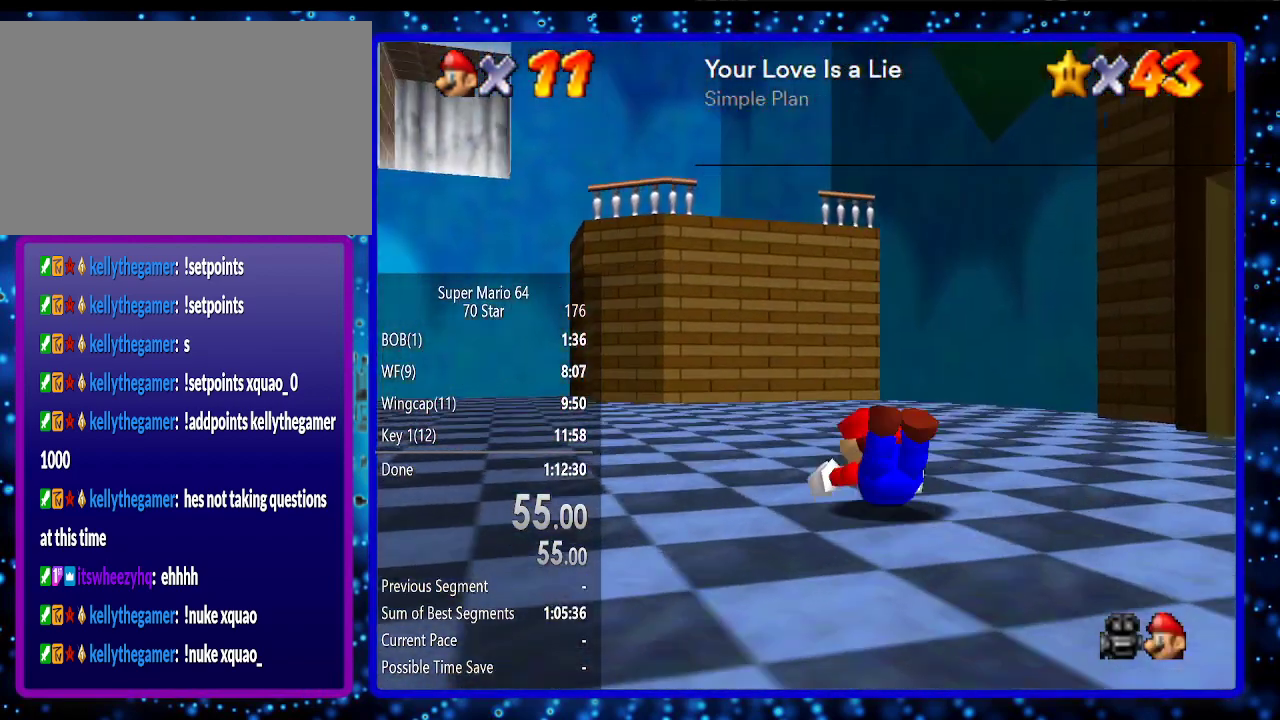
Gameplay with a controller (Nintendo layout); each line is a JSON object with the inputs held at the frame after it. "events" lists button and stick changes between this image and that frame as [ms after this image, input, new state], when the widget could be followed in between. Not read: L3 R3.
{"buttons": [], "left_stick": "up-left", "events": [[50, "B", "down"], [50, "left_stick", "up-left"], [83, "A", "down"], [183, "A", "up"], [200, "B", "up"]]}
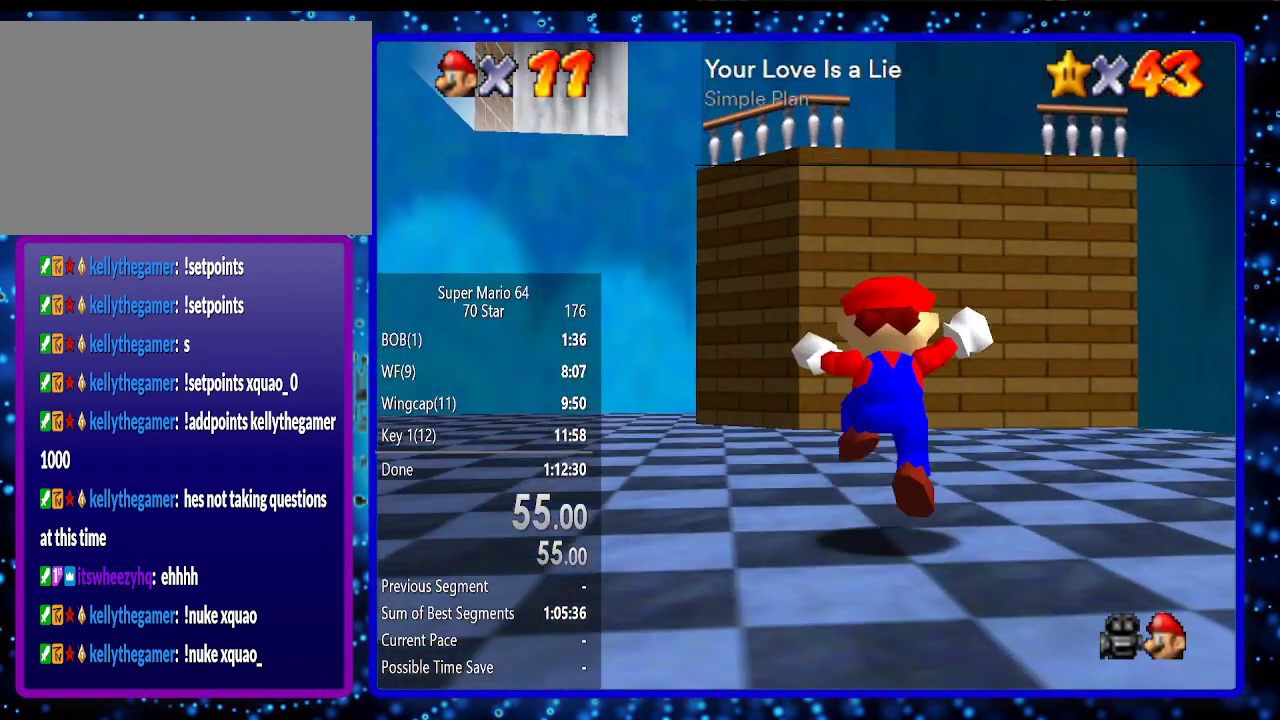
{"buttons": ["B"], "left_stick": "up-left", "events": [[117, "B", "down"], [167, "B", "up"], [483, "B", "down"]]}
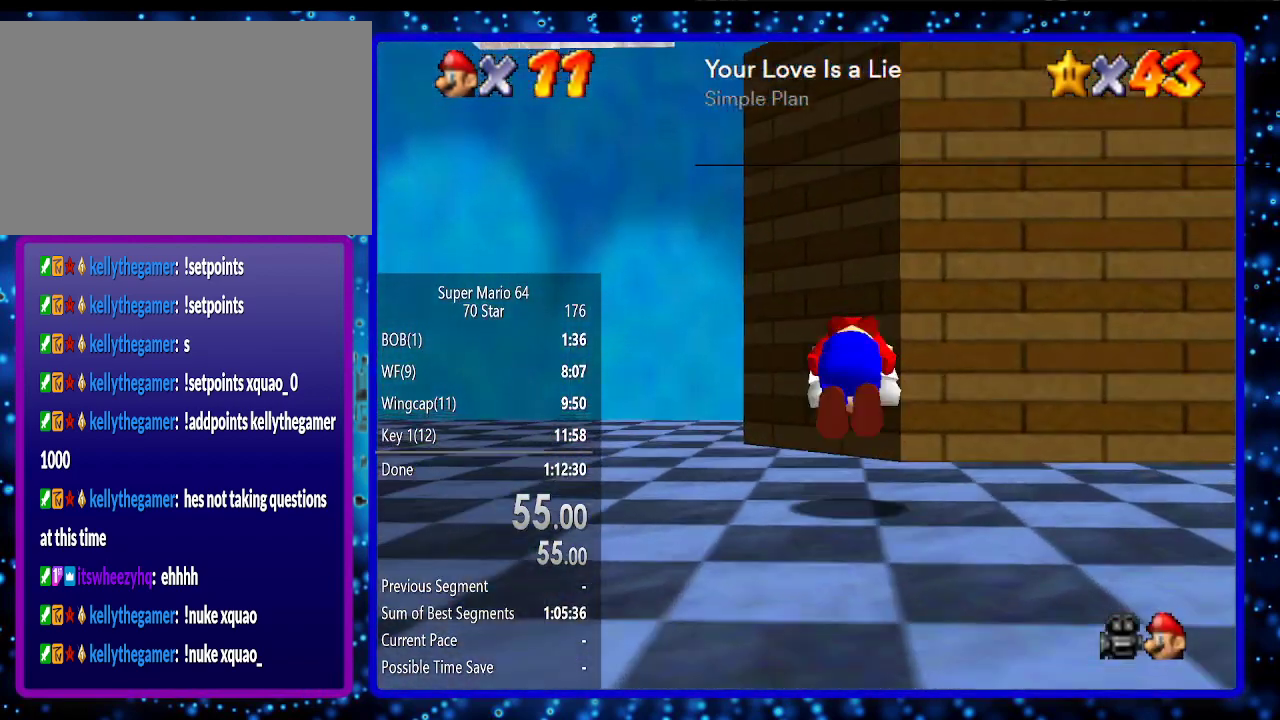
{"buttons": [], "left_stick": "up-left", "events": [[17, "A", "down"], [83, "A", "up"], [100, "B", "up"]]}
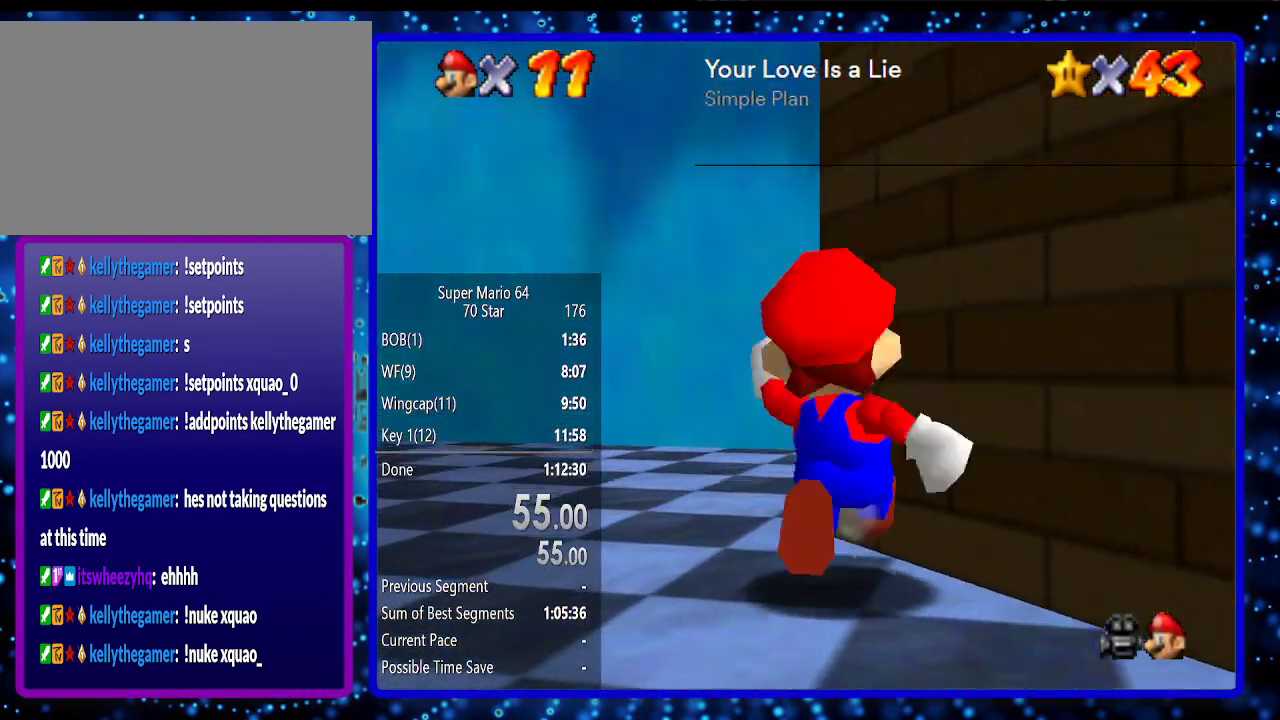
{"buttons": [], "left_stick": "up", "events": [[50, "left_stick", "up"], [183, "Z", "down"], [200, "A", "down"], [300, "Z", "up"], [367, "A", "up"]]}
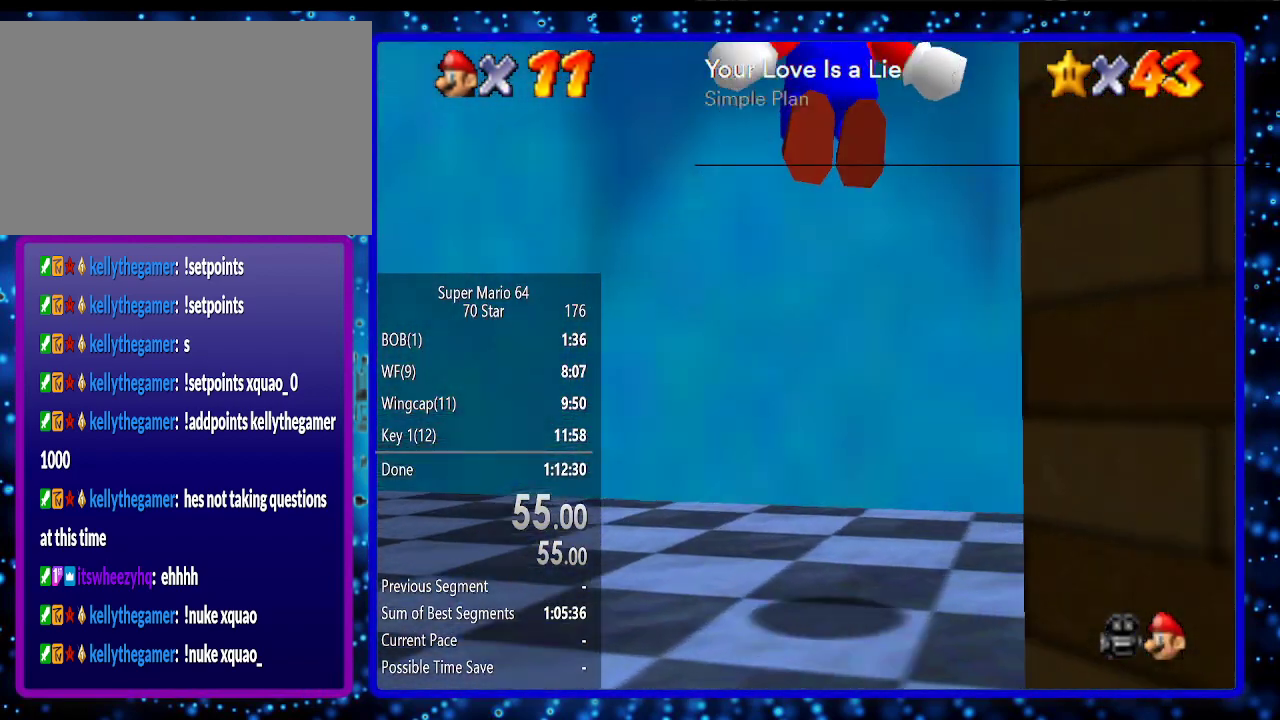
{"buttons": ["A"], "left_stick": "up", "events": [[83, "left_stick", "center"], [300, "A", "down"], [300, "left_stick", "up"], [400, "A", "up"], [483, "A", "down"]]}
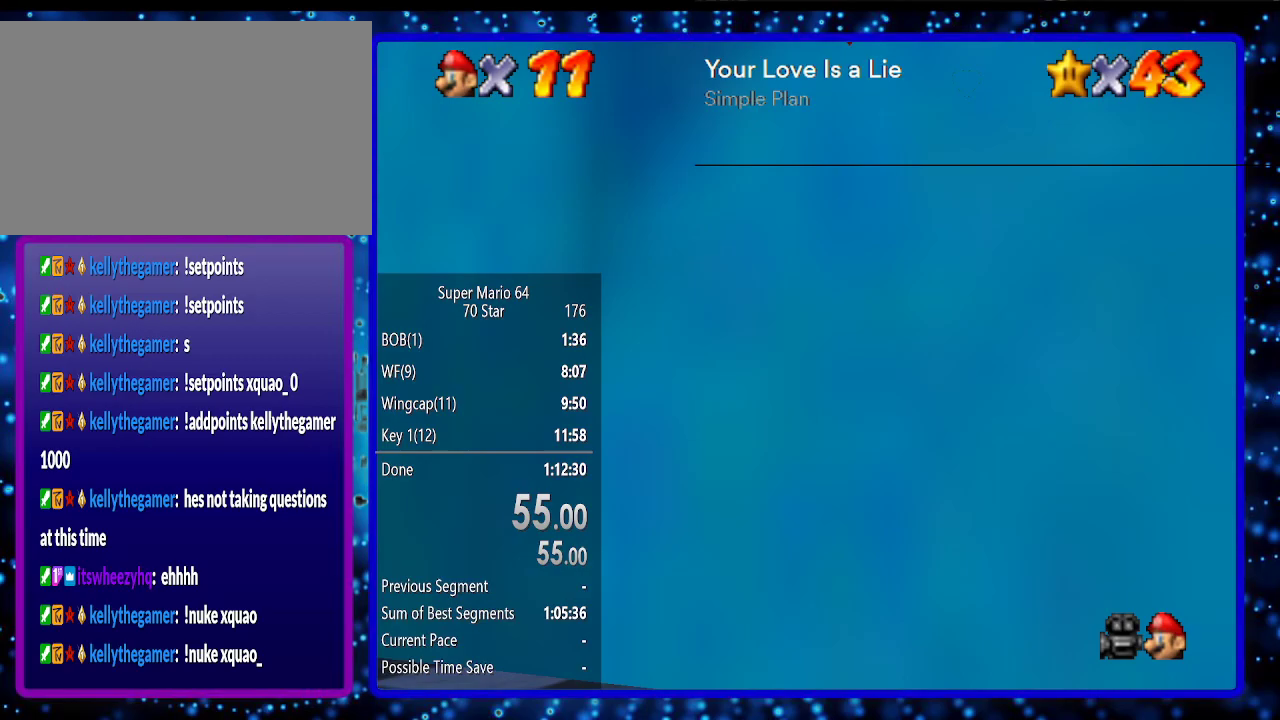
{"buttons": [], "left_stick": "left", "events": [[50, "A", "up"], [50, "left_stick", "down-left"], [117, "A", "down"], [183, "A", "up"], [333, "B", "down"], [400, "B", "up"], [483, "left_stick", "left"]]}
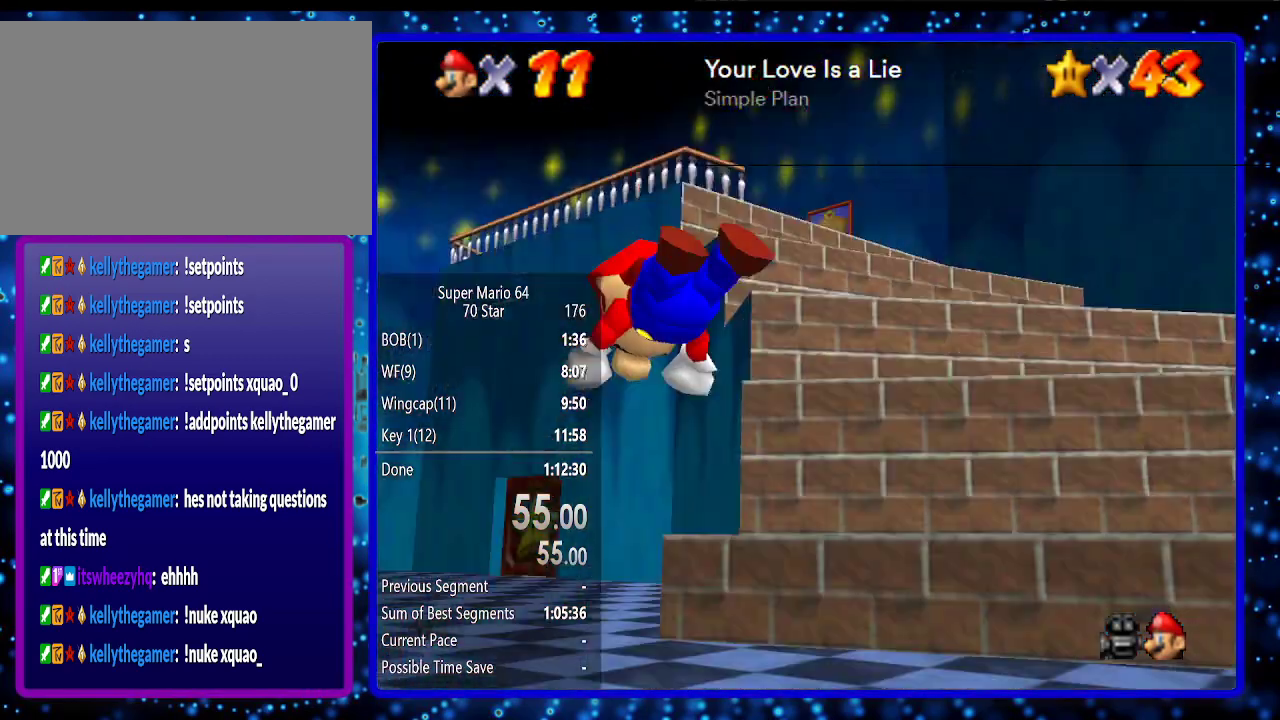
{"buttons": [], "left_stick": "up-left", "events": [[83, "left_stick", "up-left"], [267, "B", "down"], [300, "A", "down"], [300, "R1", "down"], [400, "A", "up"], [400, "R1", "up"], [450, "B", "up"]]}
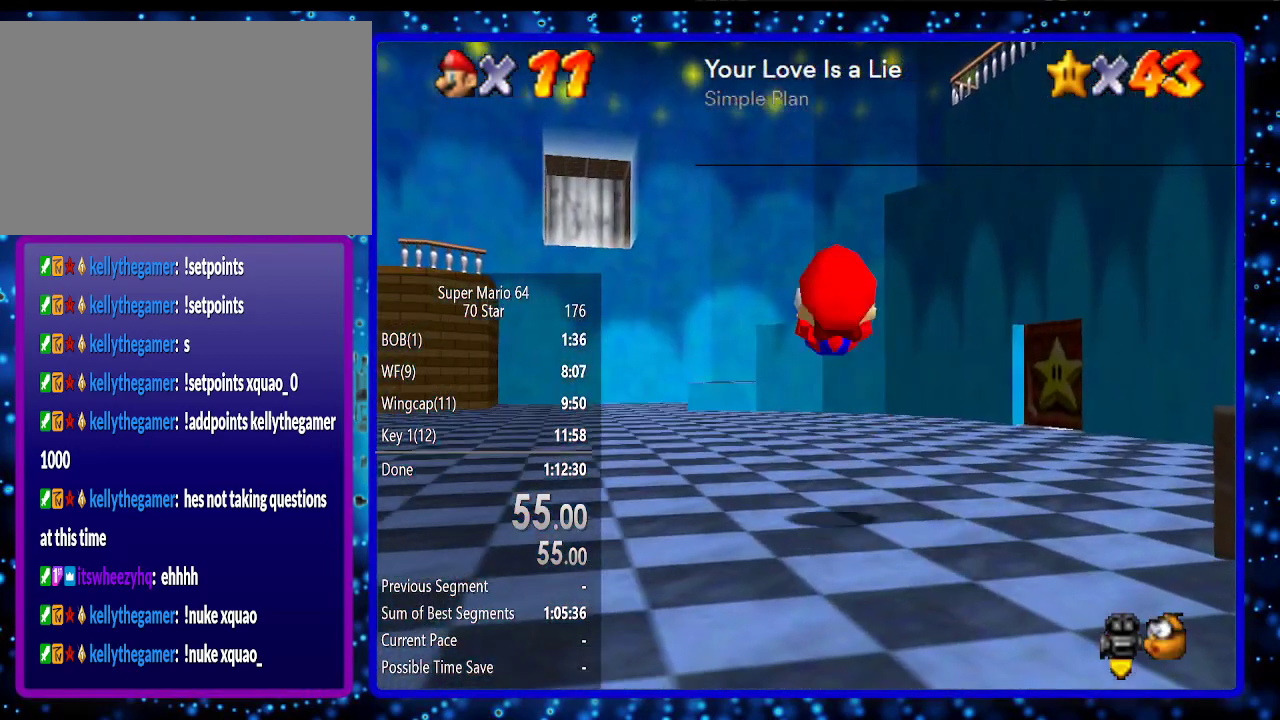
{"buttons": ["B"], "left_stick": "up", "events": [[433, "B", "down"], [433, "left_stick", "up"]]}
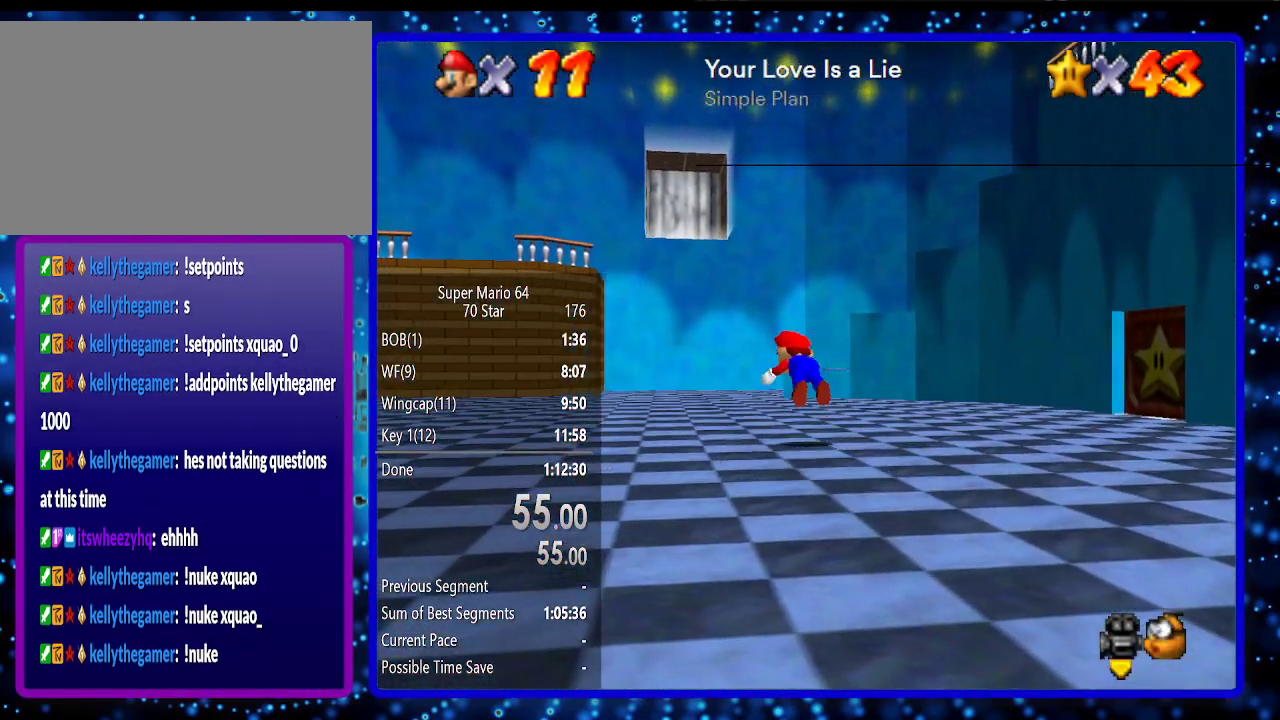
{"buttons": [], "left_stick": "up", "events": [[17, "B", "up"], [233, "B", "down"], [300, "R1", "down"], [333, "A", "down"], [433, "A", "up"], [433, "B", "up"], [433, "R1", "up"]]}
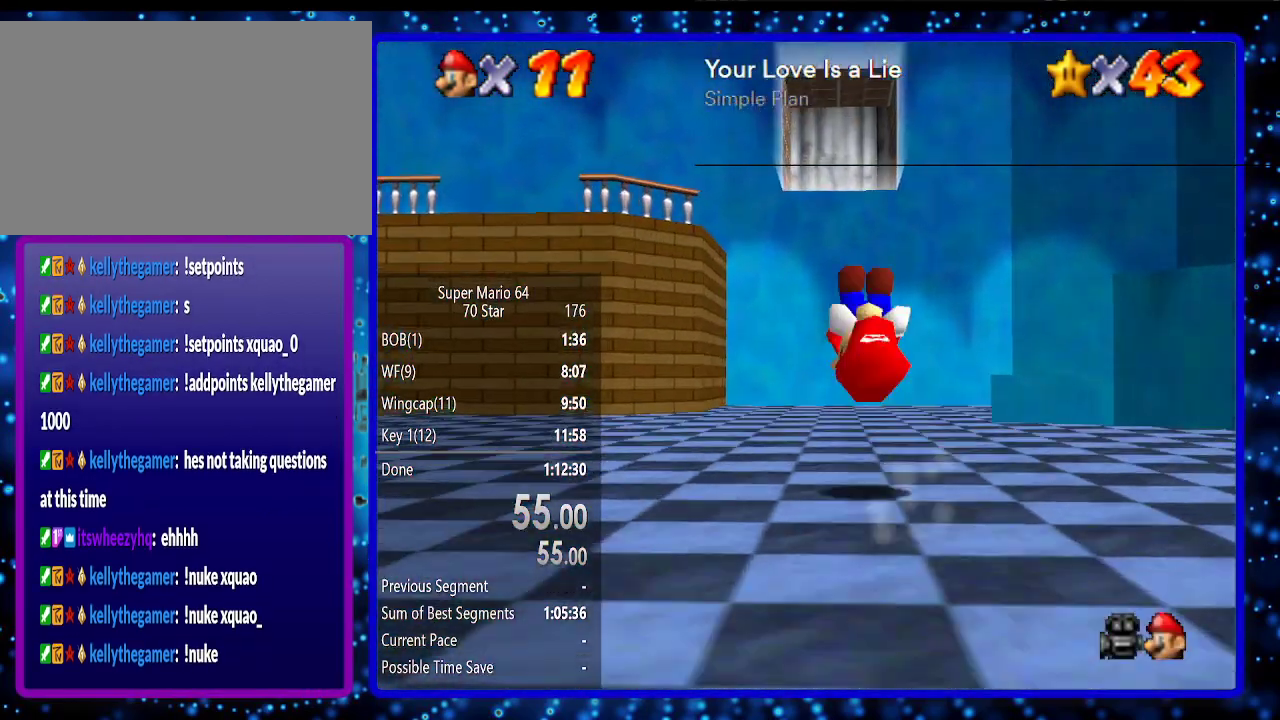
{"buttons": ["B"], "left_stick": "up", "events": [[467, "B", "down"]]}
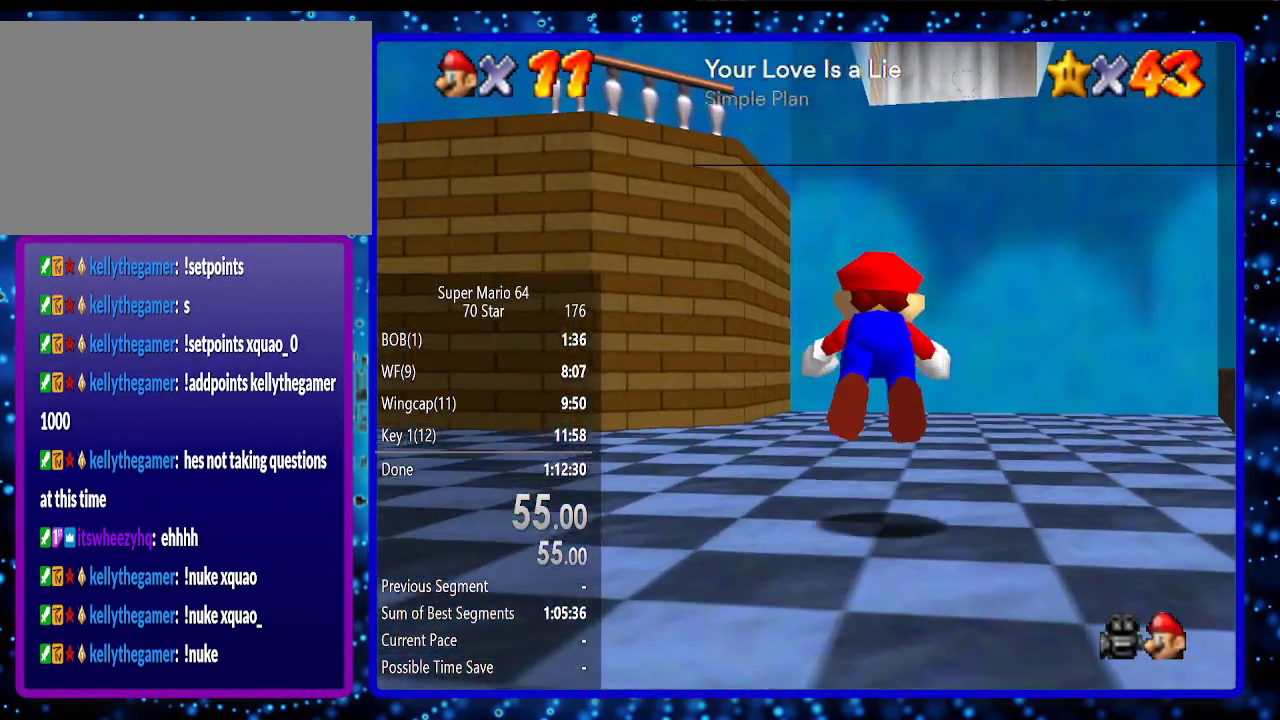
{"buttons": [], "left_stick": "up", "events": [[83, "B", "up"], [300, "B", "down"], [333, "A", "down"], [450, "A", "up"], [450, "B", "up"]]}
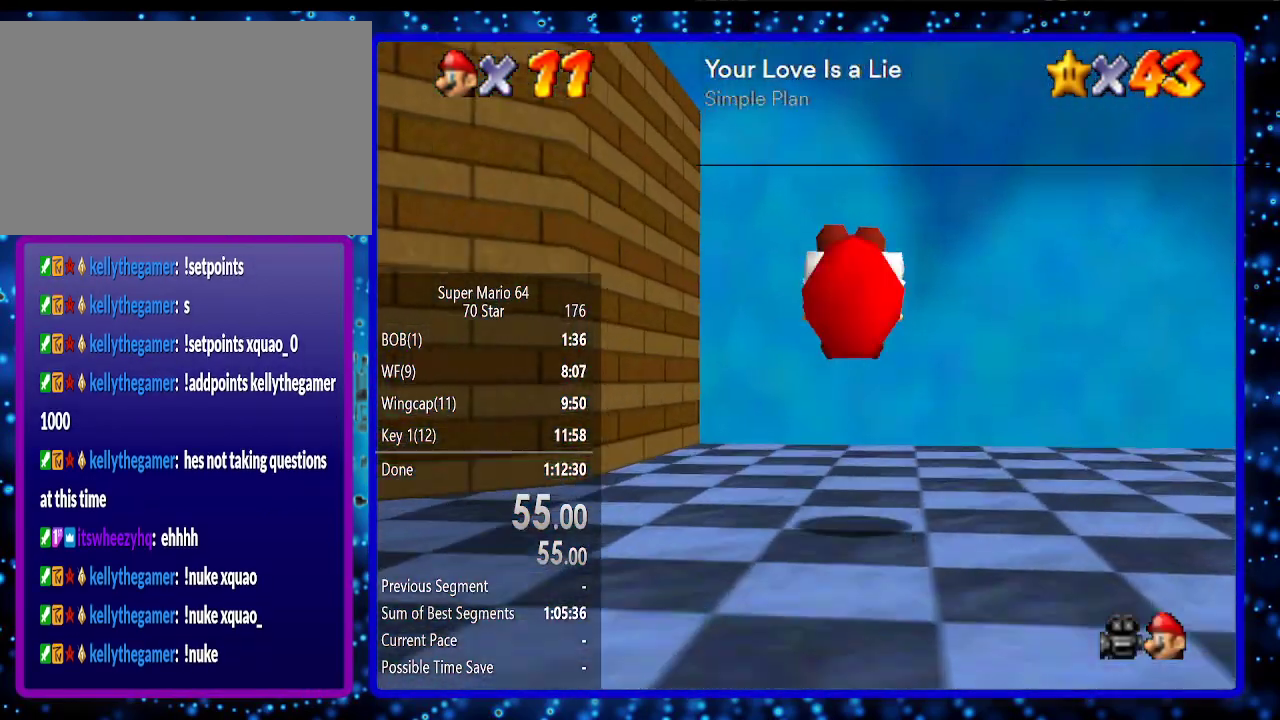
{"buttons": [], "left_stick": "up", "events": [[383, "A", "down"], [500, "A", "up"]]}
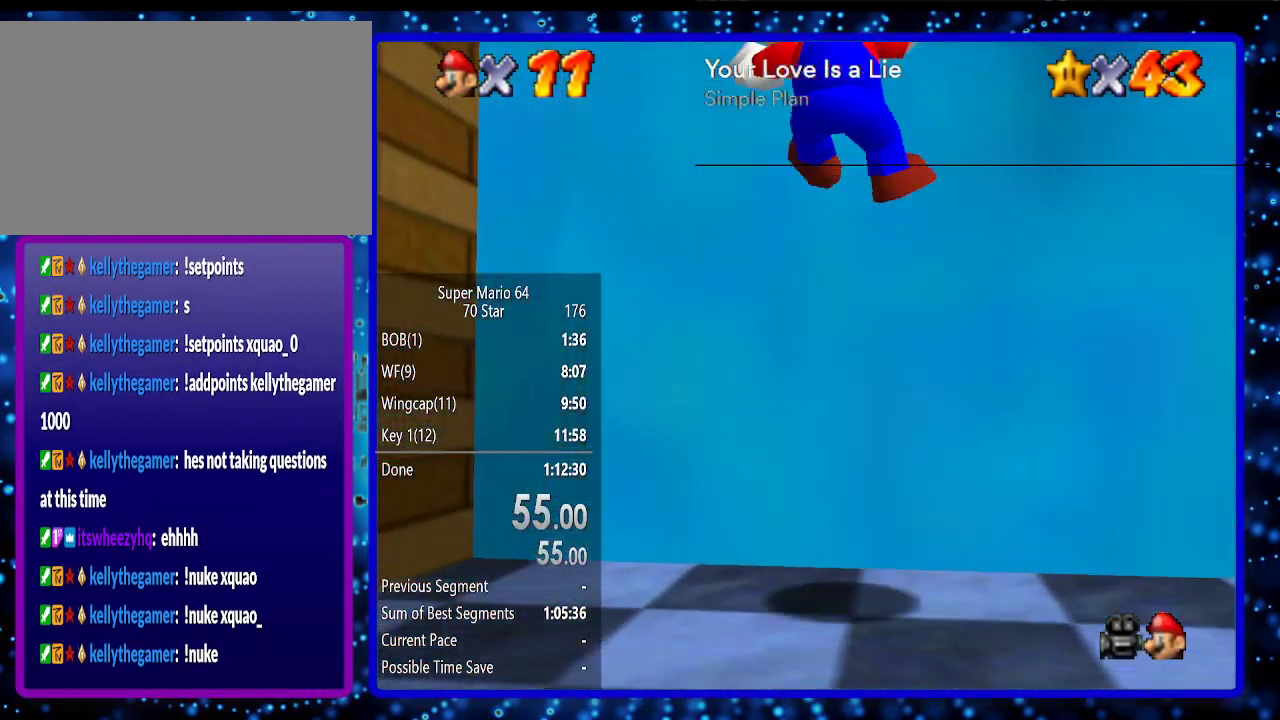
{"buttons": [], "left_stick": "down-left", "events": [[50, "A", "down"], [117, "A", "up"], [133, "left_stick", "down"], [167, "A", "down"], [200, "A", "up"], [333, "B", "down"], [417, "B", "up"], [483, "left_stick", "down-left"]]}
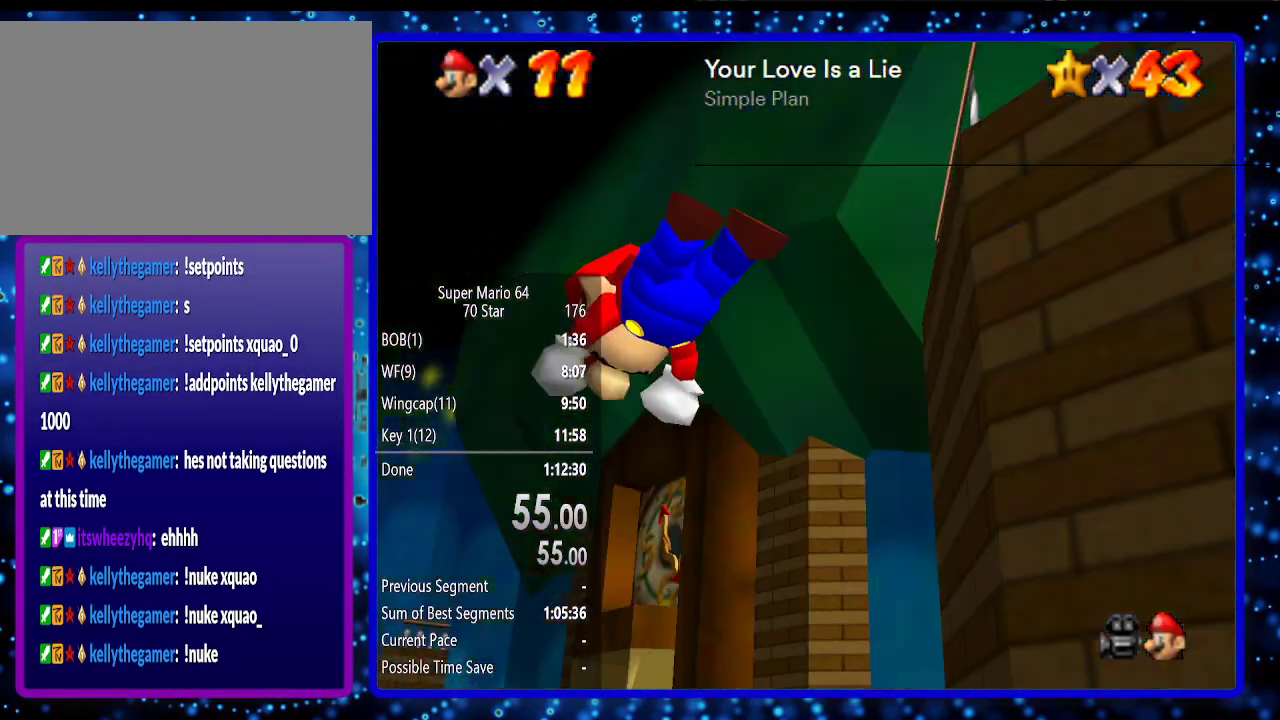
{"buttons": ["A", "B"], "left_stick": "up", "events": [[167, "left_stick", "up-left"], [267, "B", "down"], [333, "A", "down"], [450, "left_stick", "up"]]}
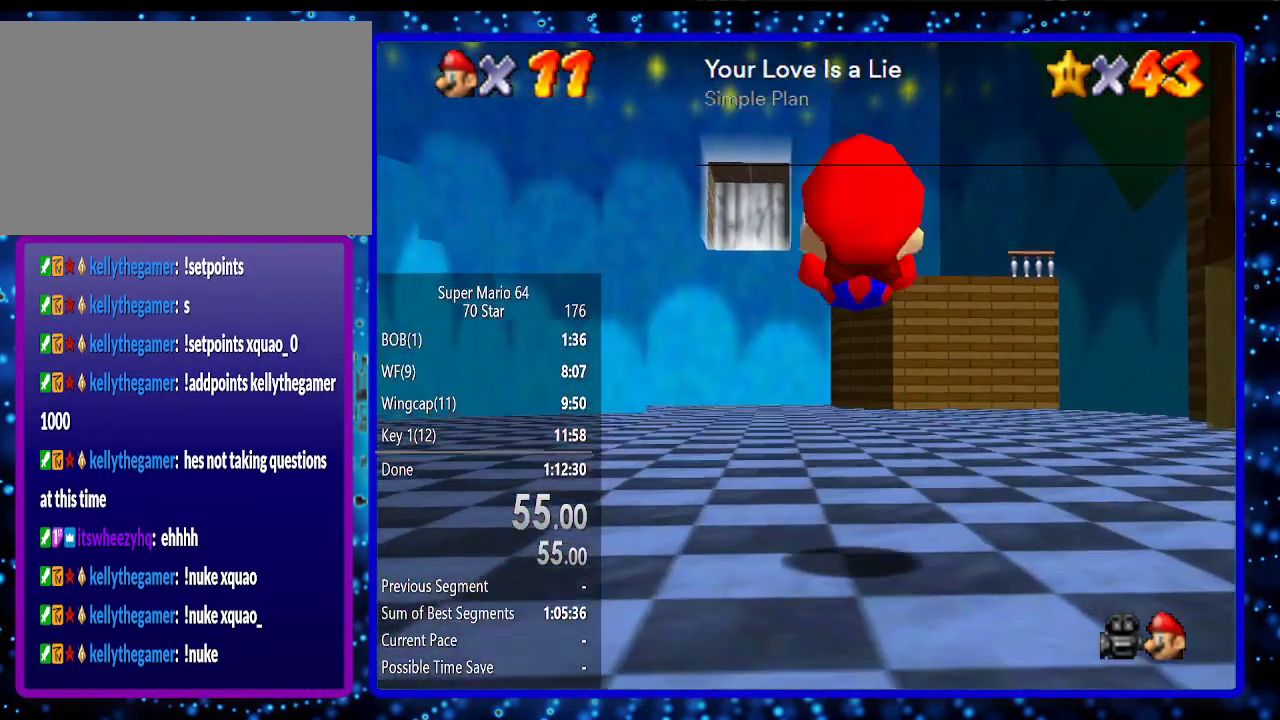
{"buttons": [], "left_stick": "up", "events": [[33, "A", "up"], [33, "B", "up"], [383, "B", "down"], [483, "B", "up"]]}
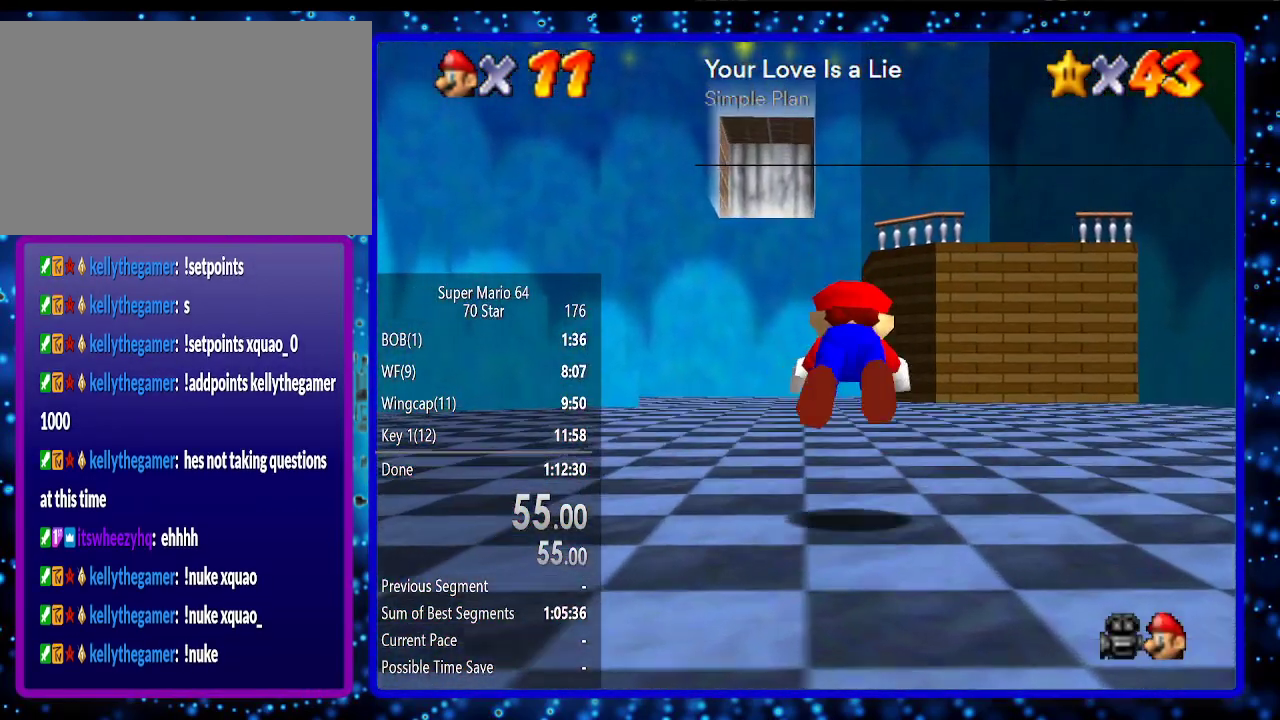
{"buttons": [], "left_stick": "up", "events": [[233, "B", "down"], [267, "A", "down"], [417, "A", "up"], [417, "B", "up"]]}
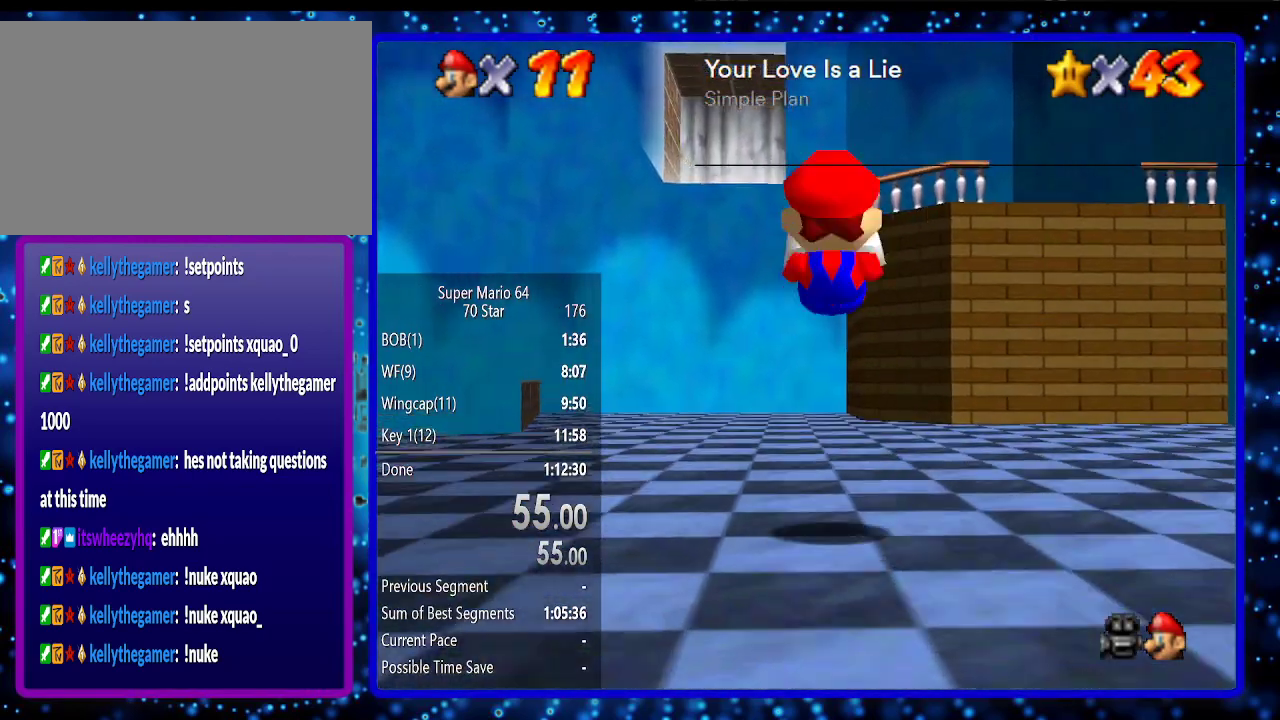
{"buttons": [], "left_stick": "up", "events": []}
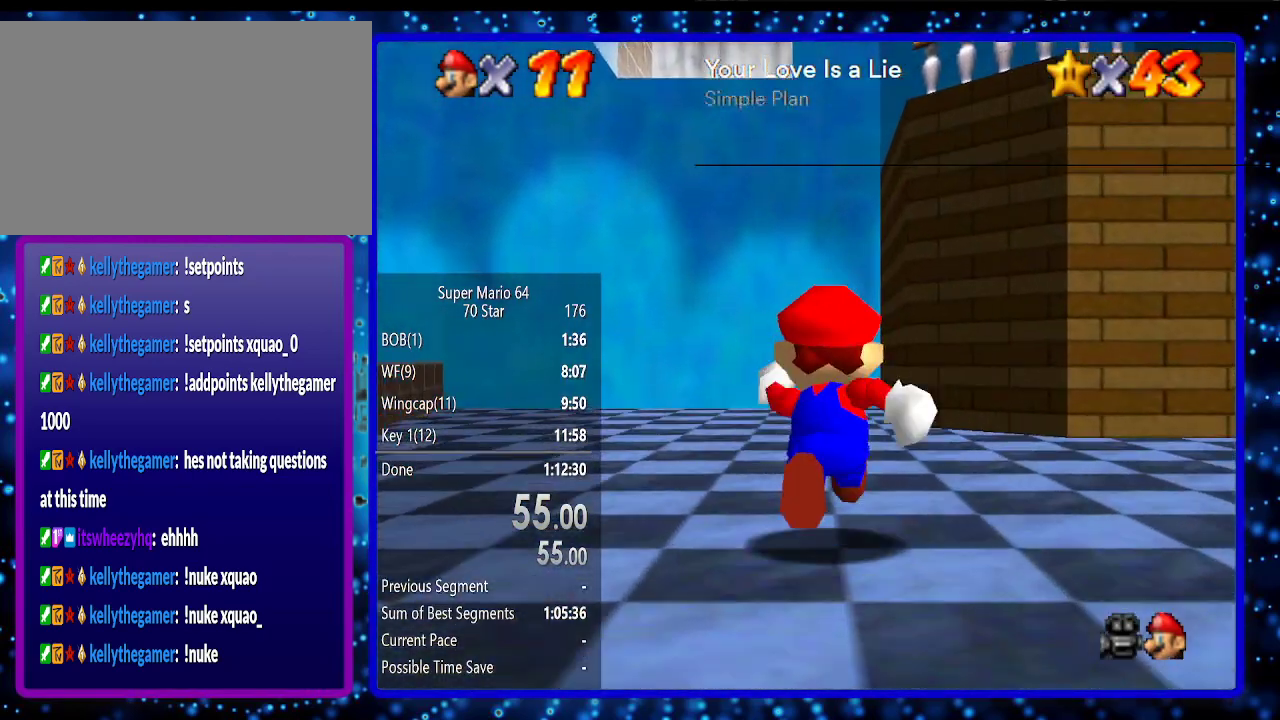
{"buttons": [], "left_stick": "up", "events": [[233, "Z", "down"], [300, "A", "down"], [400, "Z", "up"], [417, "A", "up"]]}
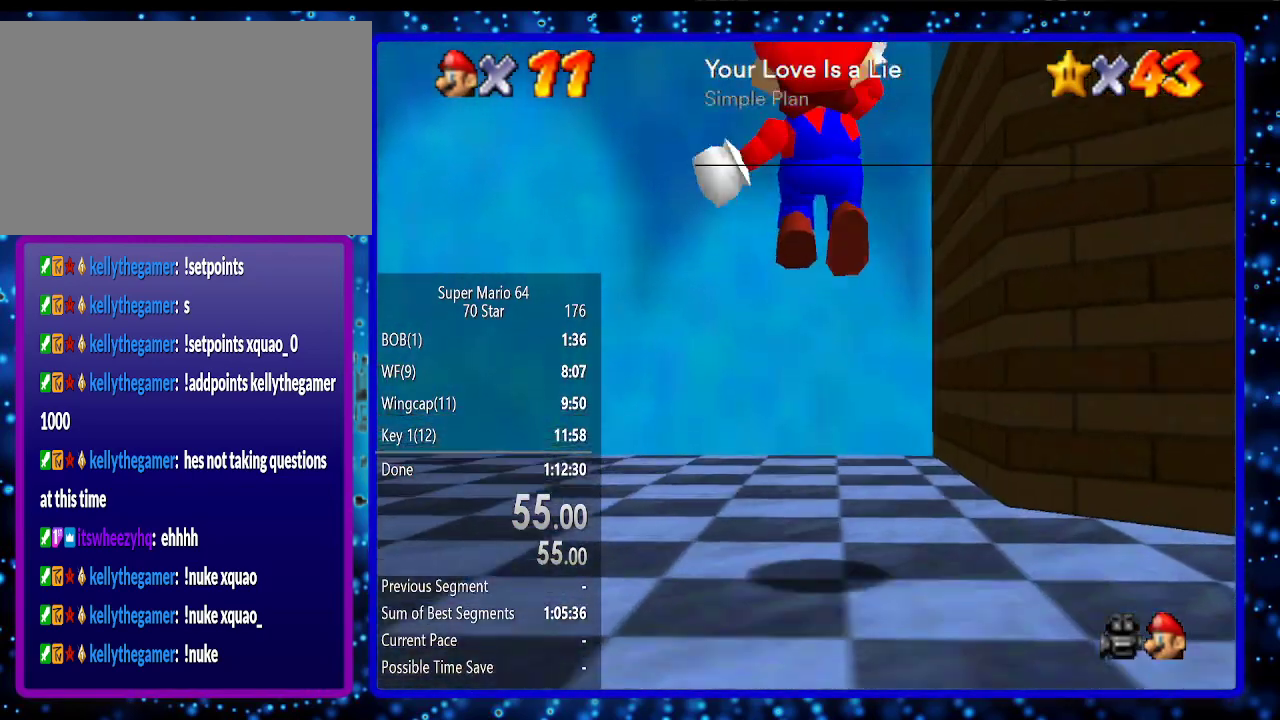
{"buttons": [], "left_stick": "down", "events": [[367, "left_stick", "down"], [433, "A", "down"], [450, "A", "up"]]}
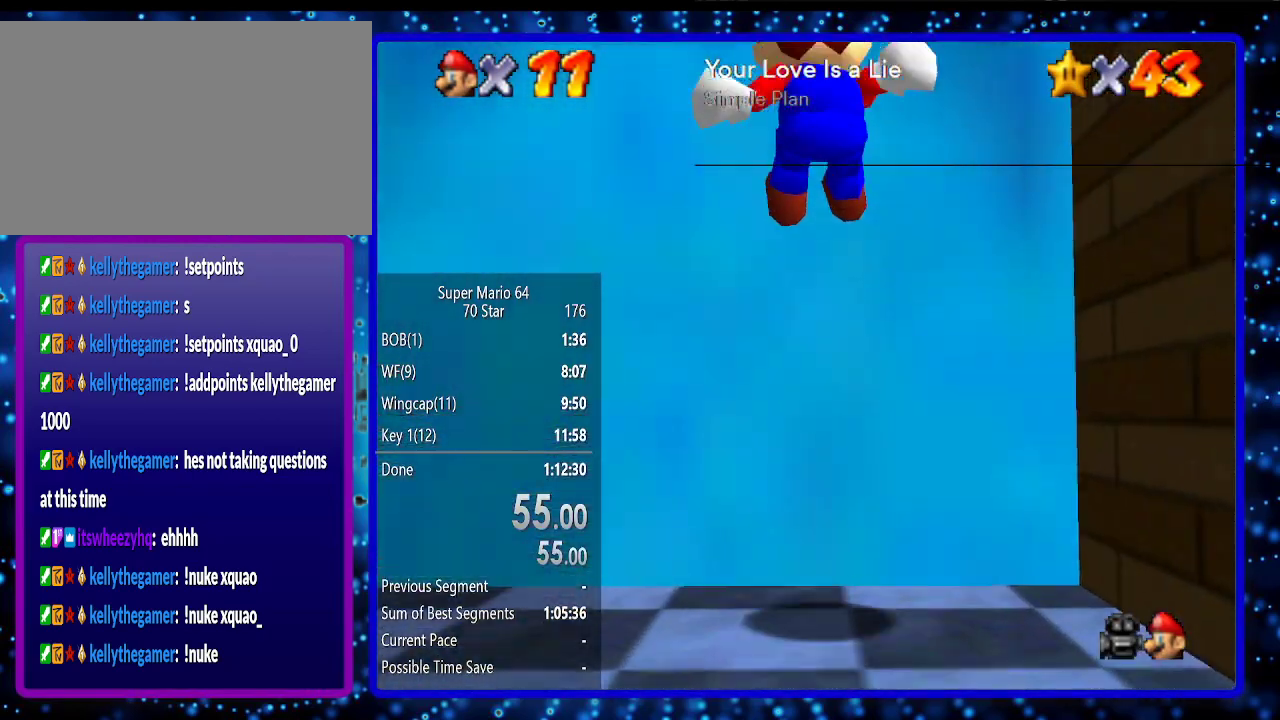
{"buttons": [], "left_stick": "down", "events": [[183, "A", "down"], [267, "A", "up"]]}
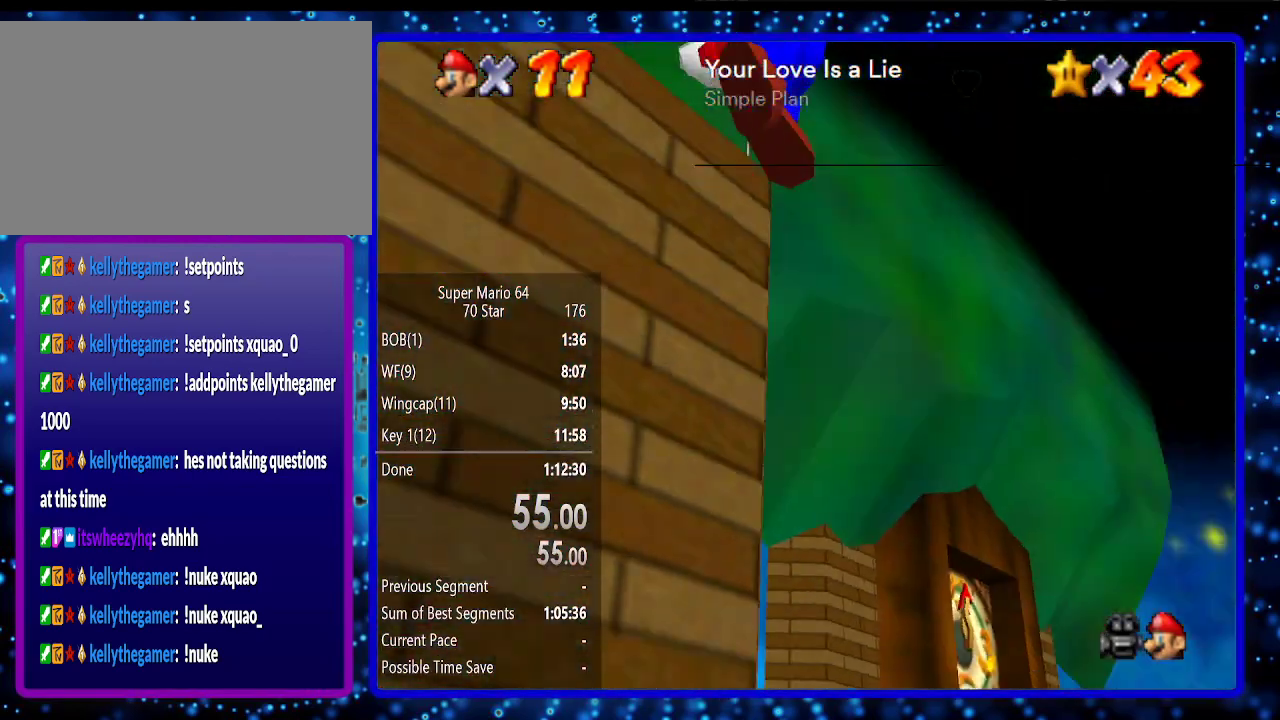
{"buttons": ["B"], "left_stick": "up", "events": [[17, "left_stick", "down-right"], [50, "B", "down"], [117, "B", "up"], [200, "left_stick", "up-right"], [483, "B", "down"], [483, "left_stick", "up"]]}
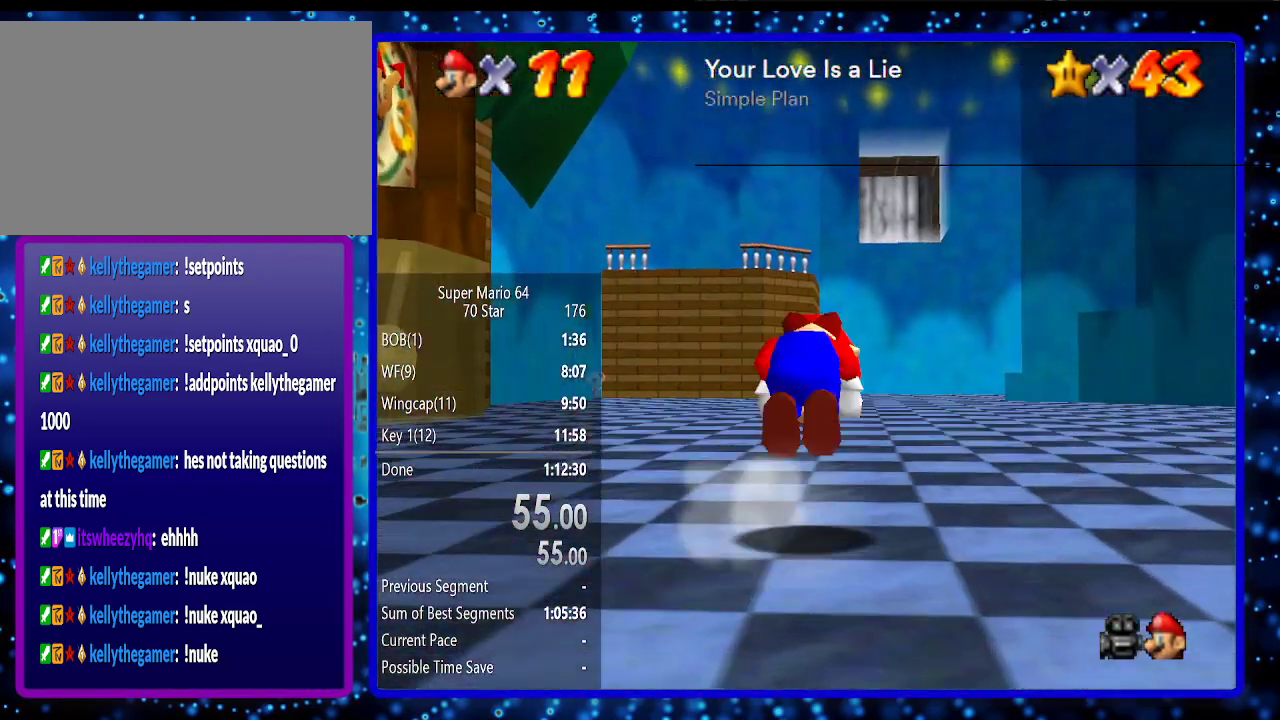
{"buttons": [], "left_stick": "up", "events": [[50, "A", "down"], [133, "A", "up"], [133, "B", "up"]]}
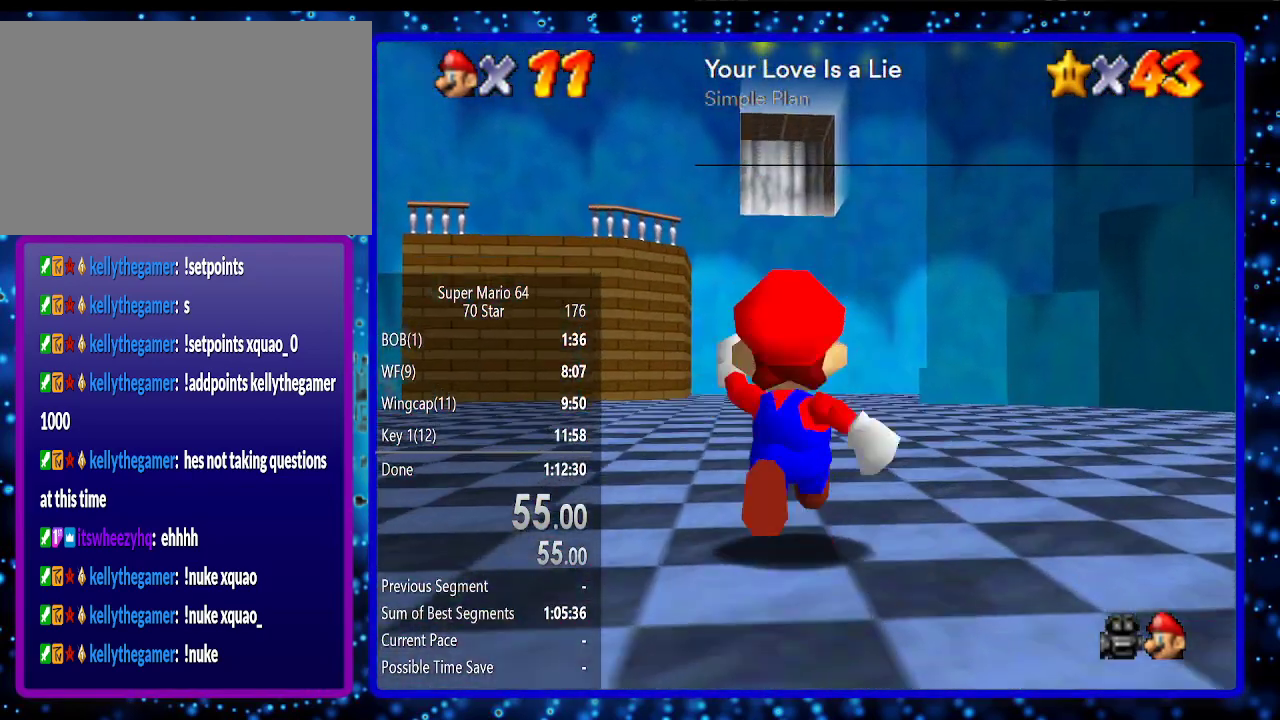
{"buttons": ["B"], "left_stick": "up", "events": [[83, "B", "down"], [167, "B", "up"], [483, "B", "down"]]}
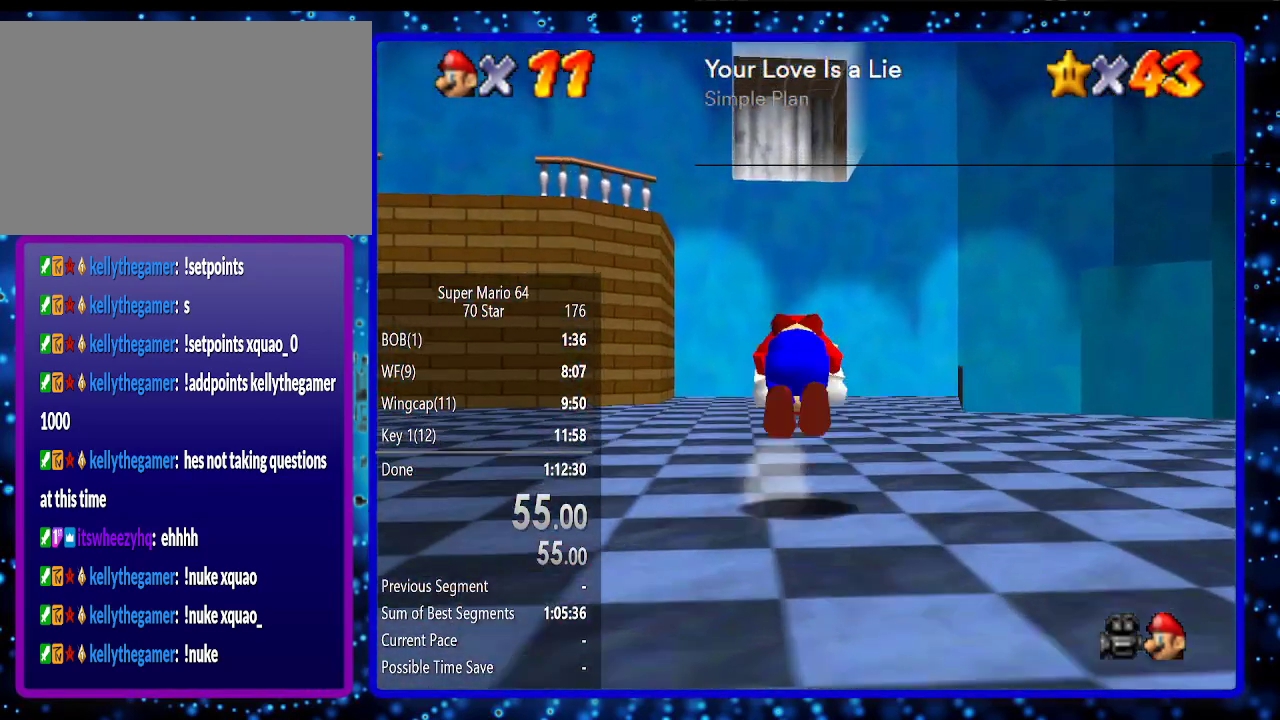
{"buttons": [], "left_stick": "up", "events": [[50, "B", "up"]]}
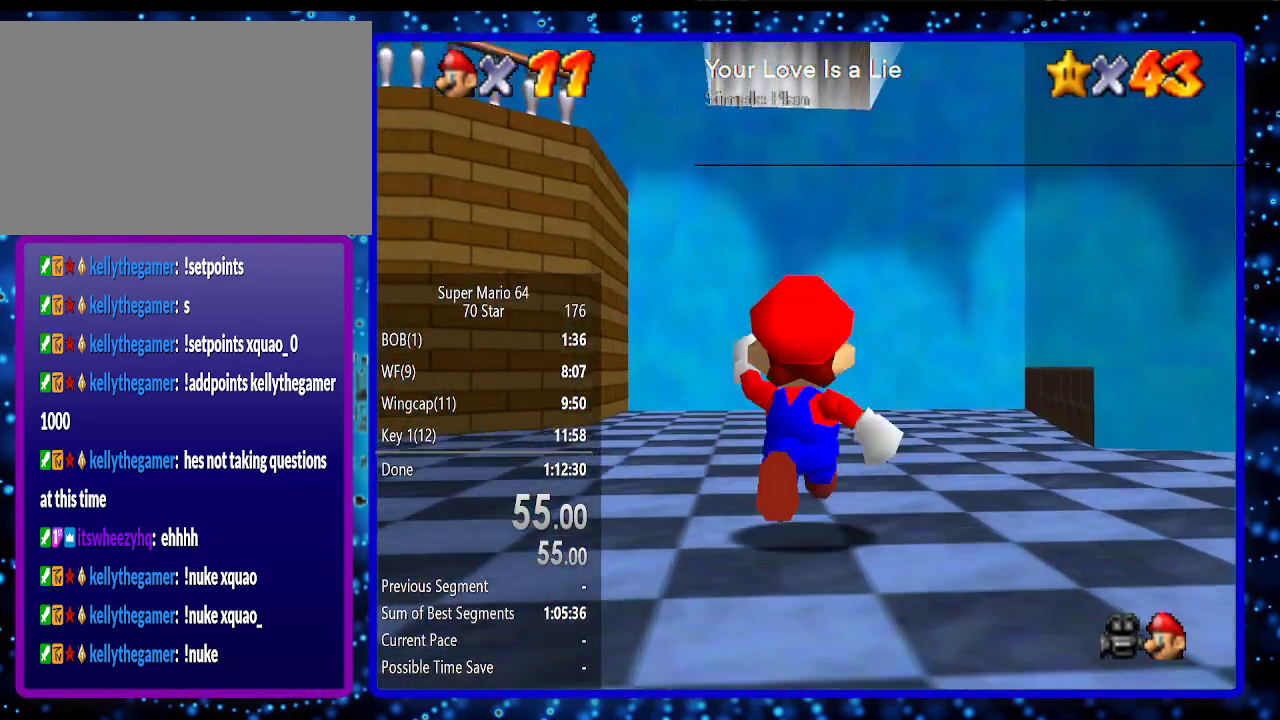
{"buttons": [], "left_stick": "up", "events": [[83, "Z", "down"], [117, "A", "down"], [183, "A", "up"], [183, "Z", "up"]]}
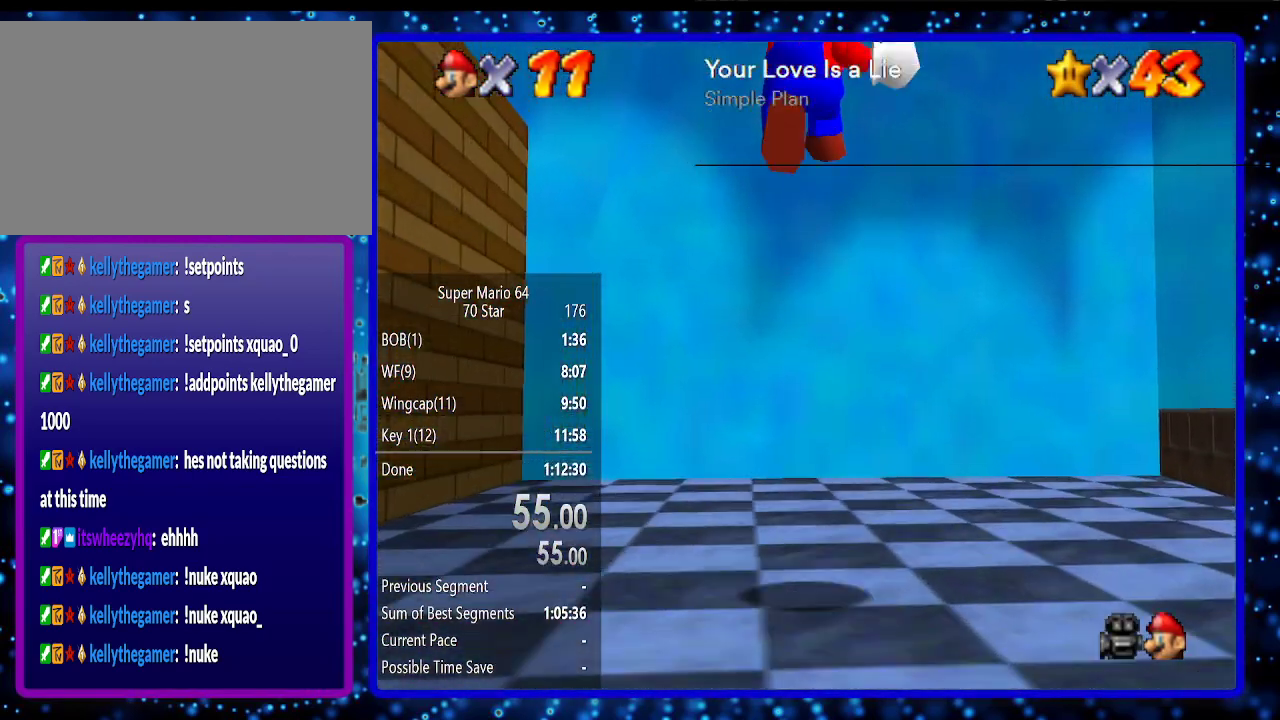
{"buttons": [], "left_stick": "up", "events": []}
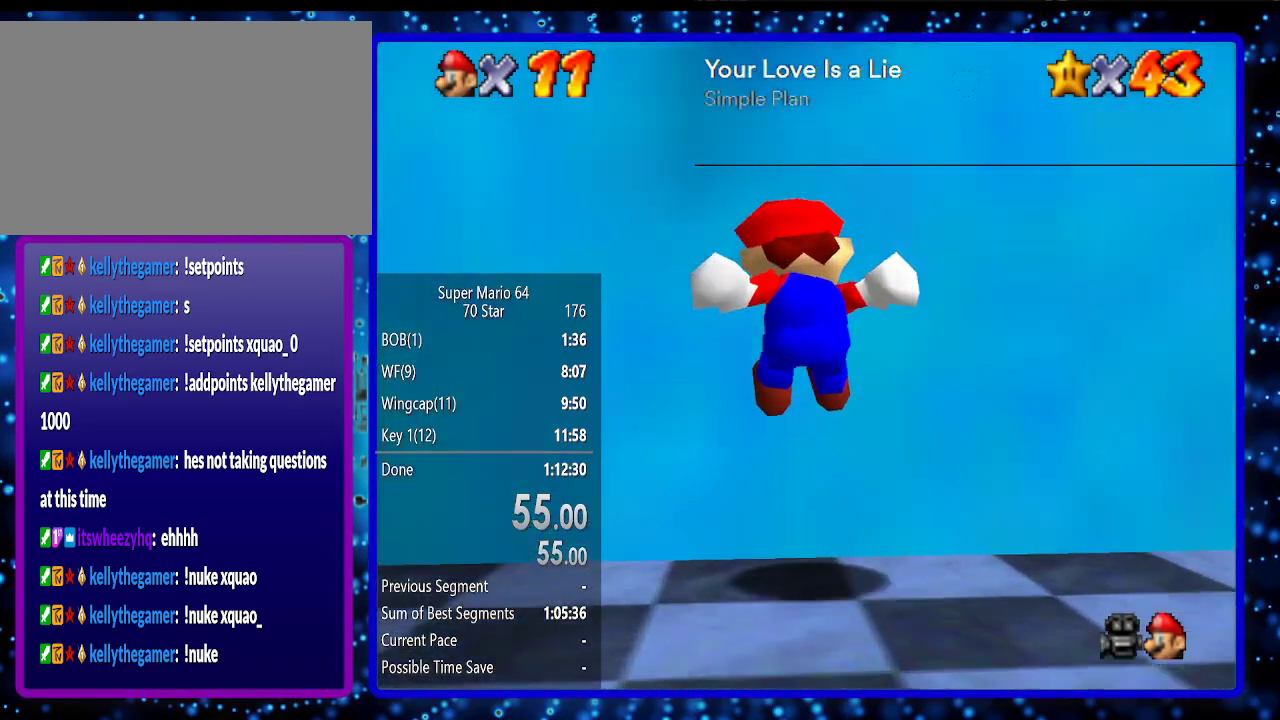
{"buttons": [], "left_stick": "down-right", "events": [[50, "A", "down"], [83, "left_stick", "down-right"], [117, "A", "up"], [217, "A", "down"], [233, "A", "up"], [400, "B", "down"], [417, "B", "up"]]}